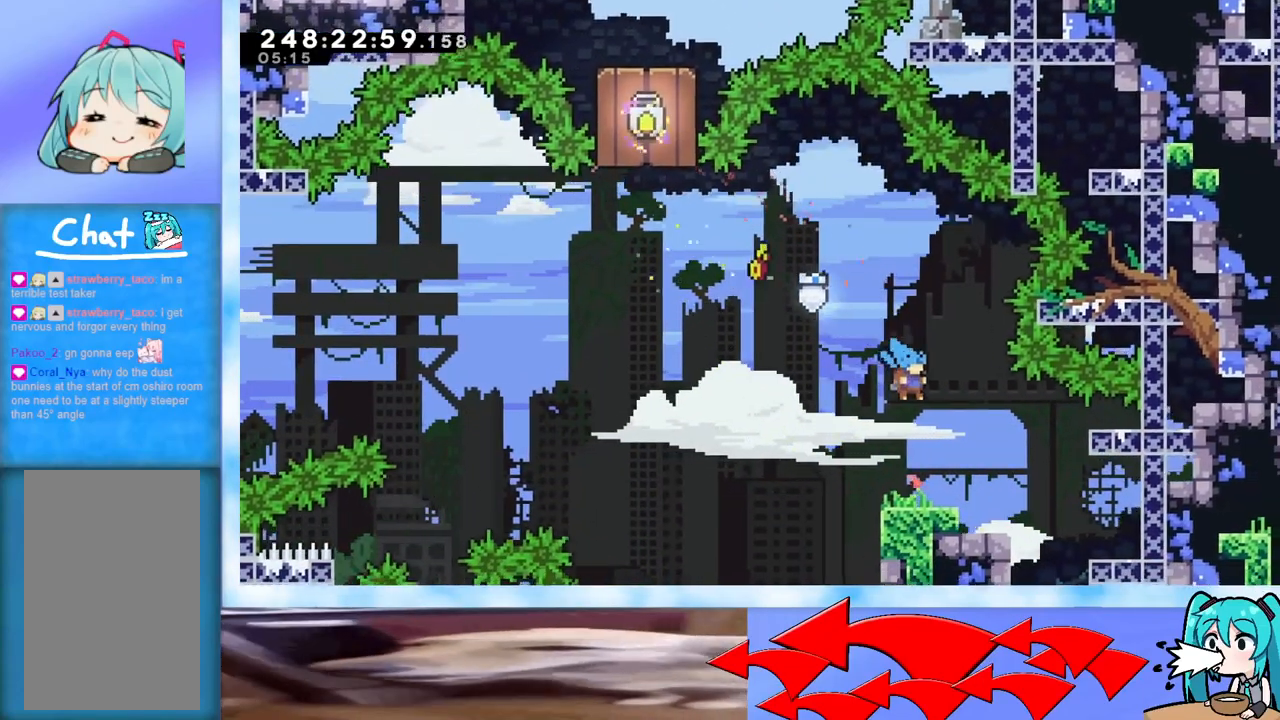
Gameplay with keyboard; each line is a JSON object with the keys held at the frame after it. "events" lists presses ("down") and releases ("up") of "dash", "demo", "down", "grab", "j2", "jump", "left", "pause", "right" and "up" between this image and that frame as [ms after this image, input, new state], when the widget could be followed in between. No other keys are recorded. Mouse input is not recorded. Key names are as the overlay labels them; some are game actions (e.g. jump) rather than physical keys.
{"keys": [], "events": [[117, "right", "up"], [384, "right", "down"], [434, "right", "up"]]}
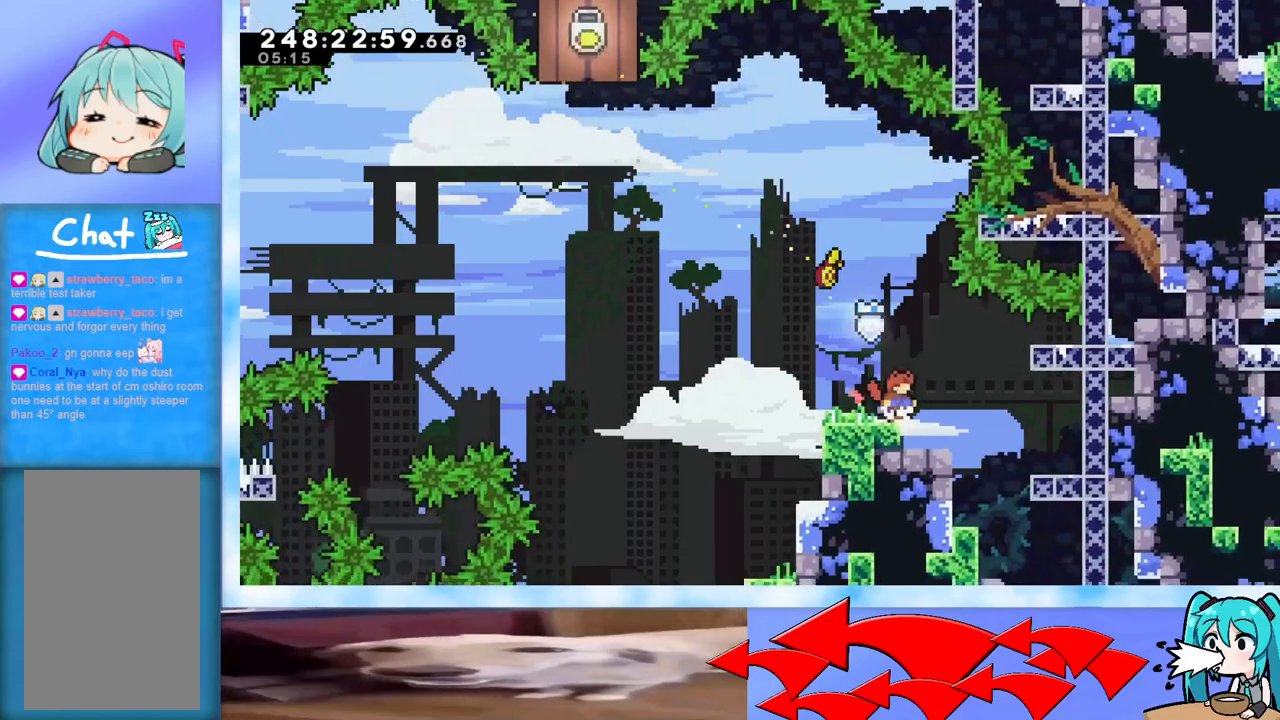
{"keys": ["jump", "up"], "events": [[167, "dash", "down"], [217, "left", "down"], [317, "dash", "up"], [368, "jump", "down"], [451, "left", "up"], [451, "up", "down"]]}
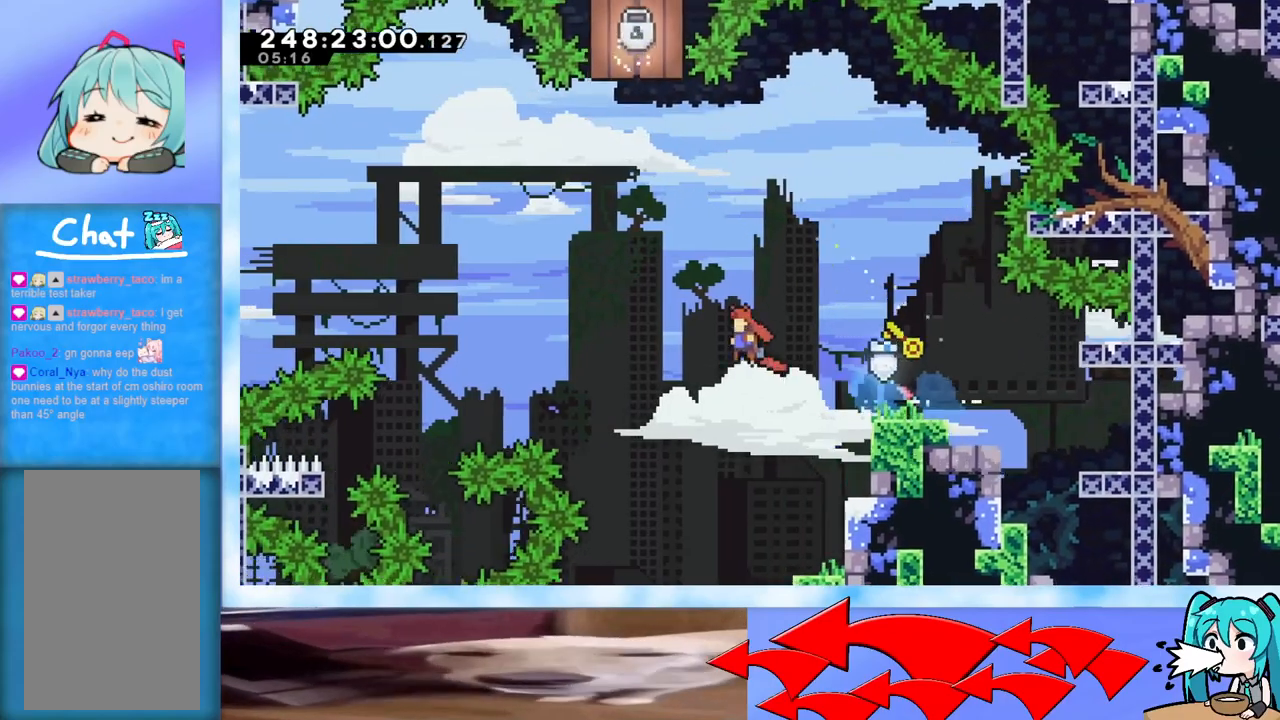
{"keys": ["grab", "jump", "up"], "events": [[284, "dash", "down"], [367, "dash", "up"], [467, "grab", "down"]]}
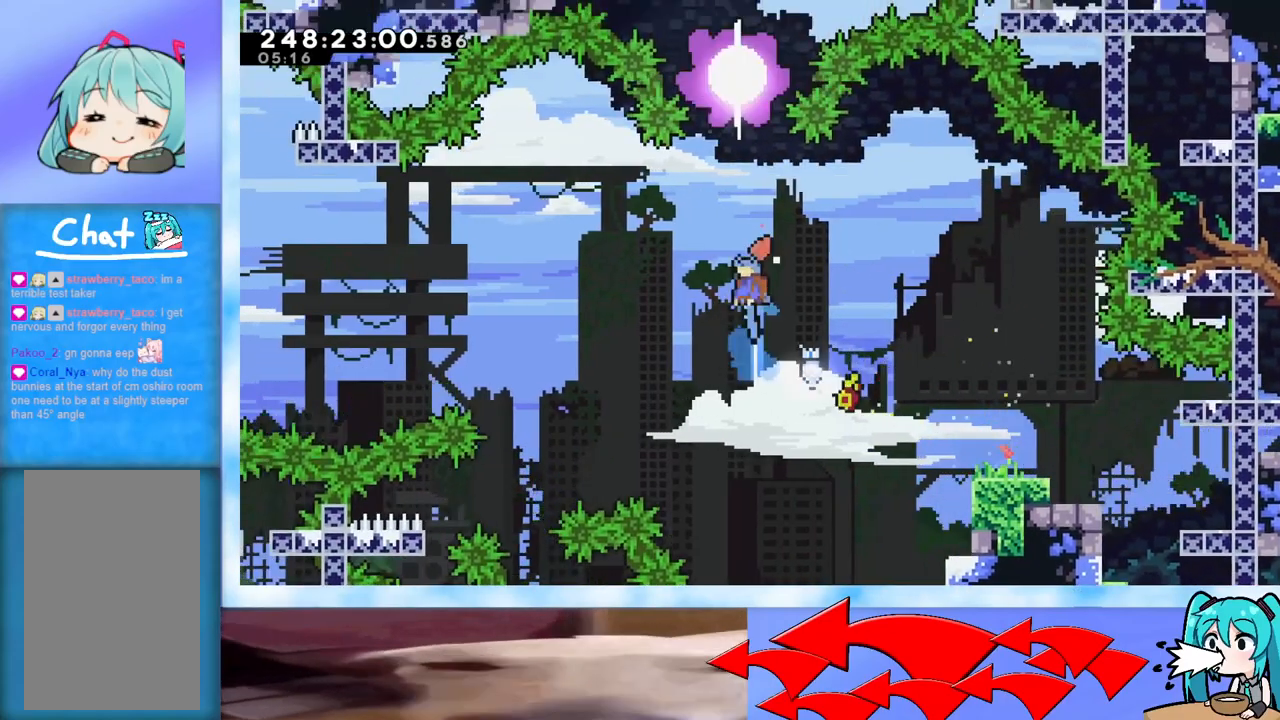
{"keys": ["grab", "left", "up"], "events": [[434, "jump", "up"], [434, "left", "down"]]}
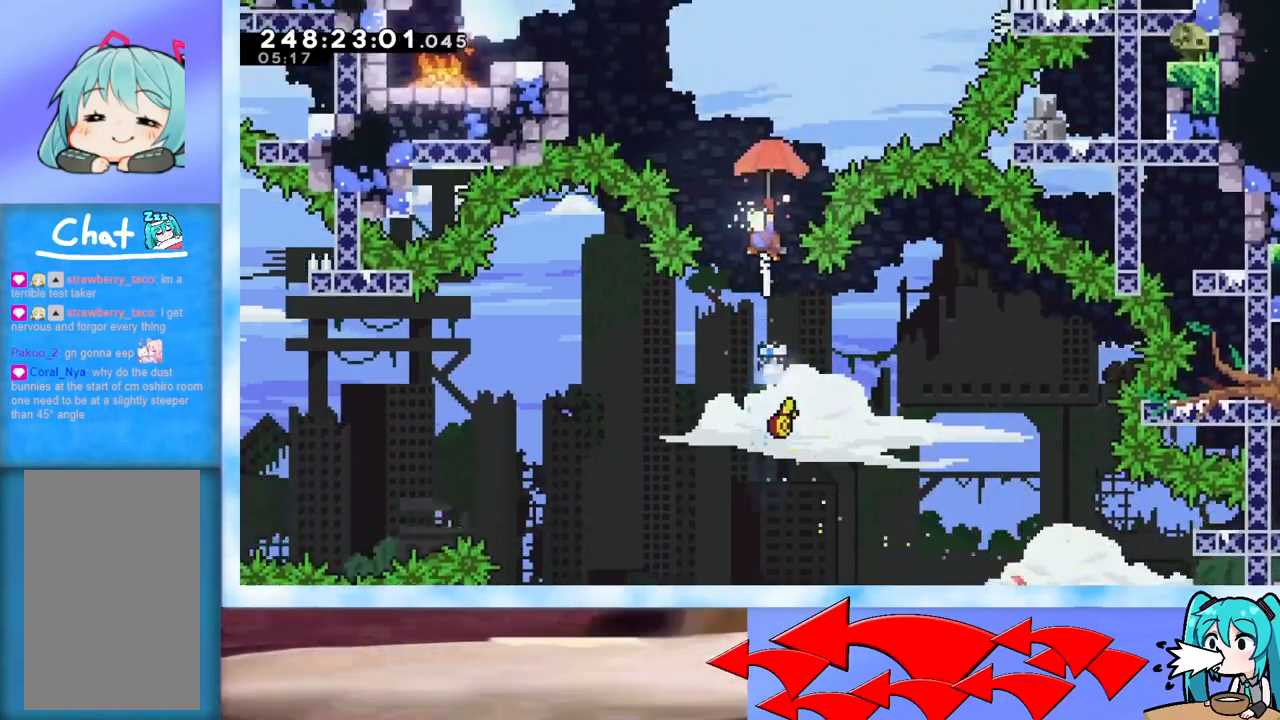
{"keys": ["dash", "up"], "events": [[117, "left", "up"], [317, "grab", "up"], [450, "dash", "down"]]}
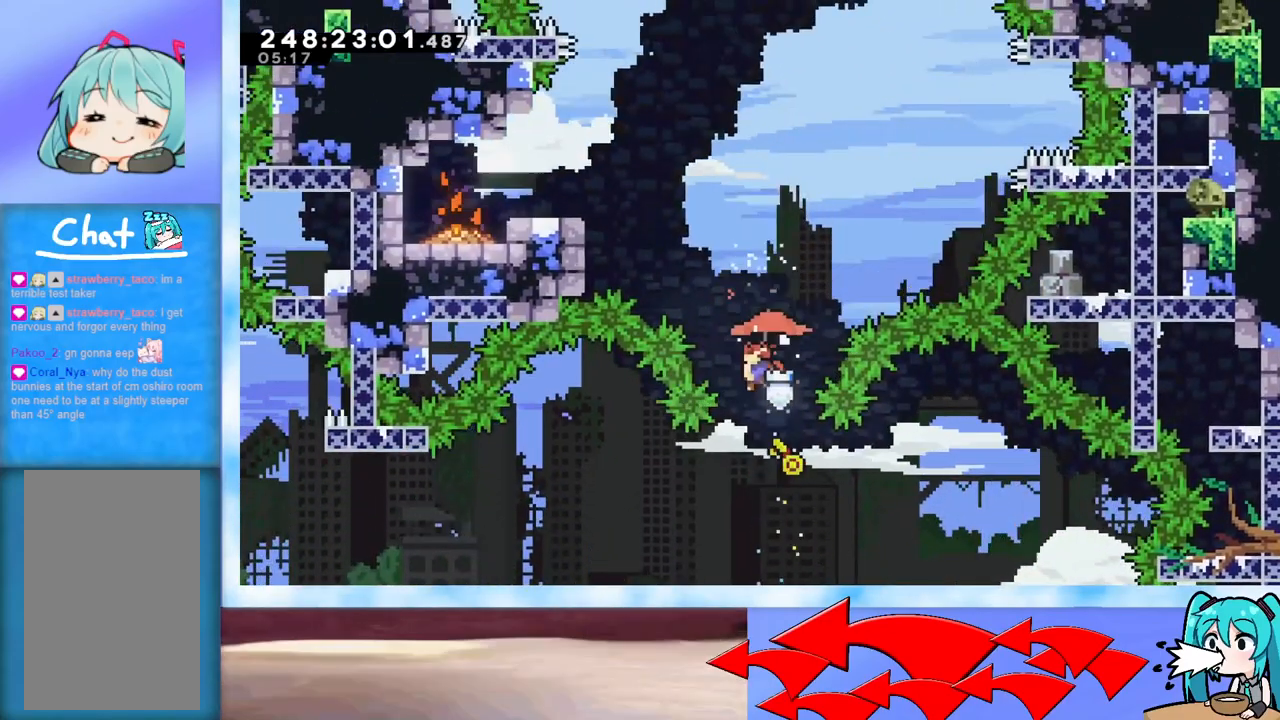
{"keys": ["grab", "left", "up"], "events": [[67, "dash", "up"], [200, "grab", "down"], [434, "left", "down"]]}
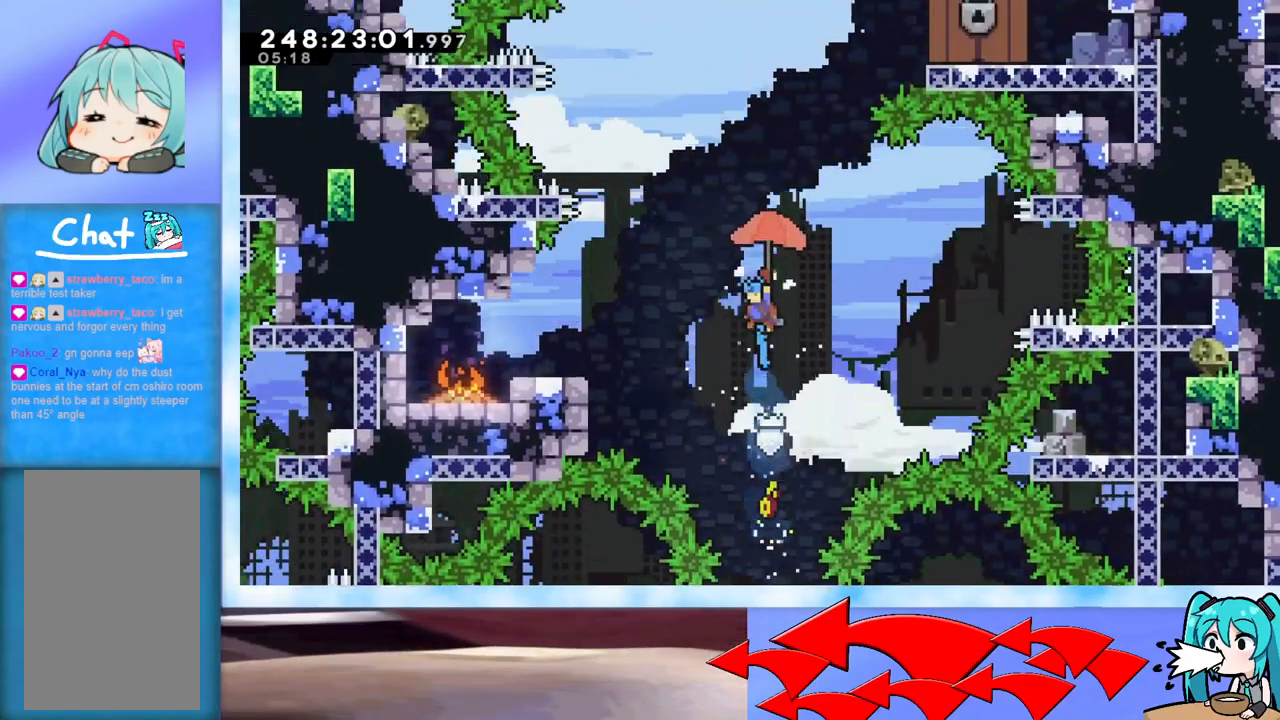
{"keys": ["grab", "up"], "events": [[217, "left", "up"]]}
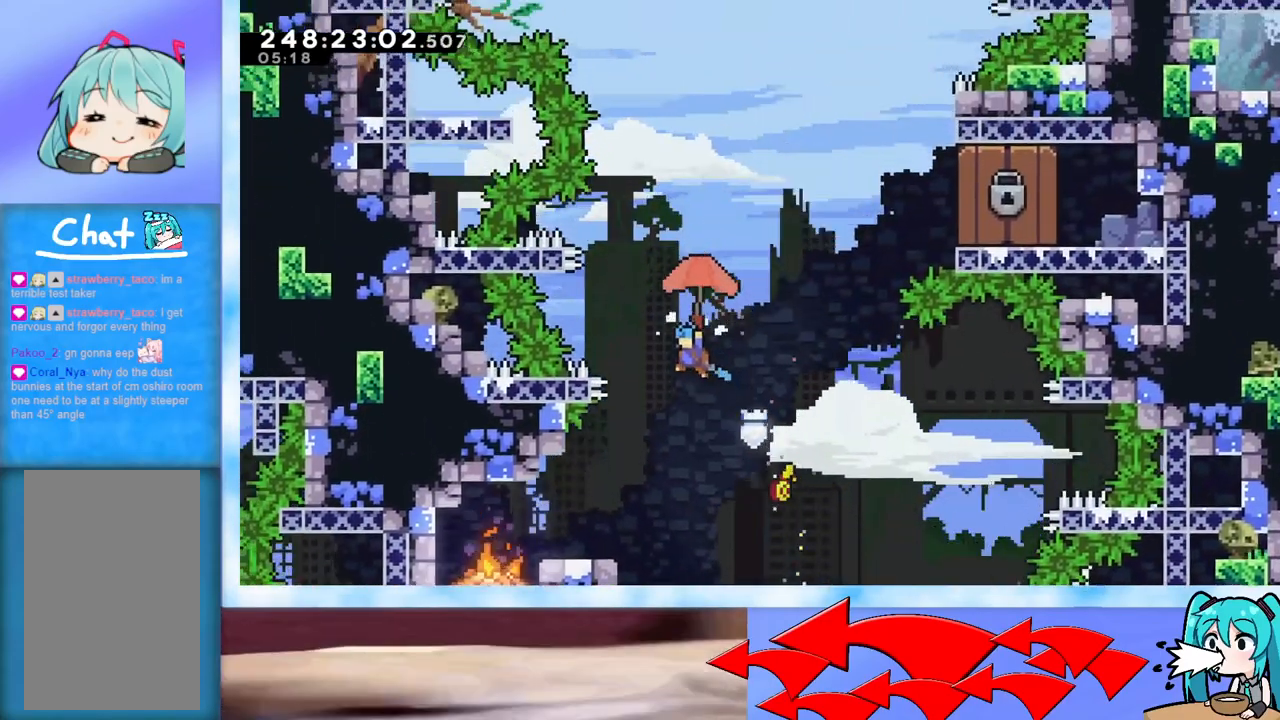
{"keys": ["grab"], "events": [[150, "up", "up"], [333, "down", "down"], [484, "down", "up"]]}
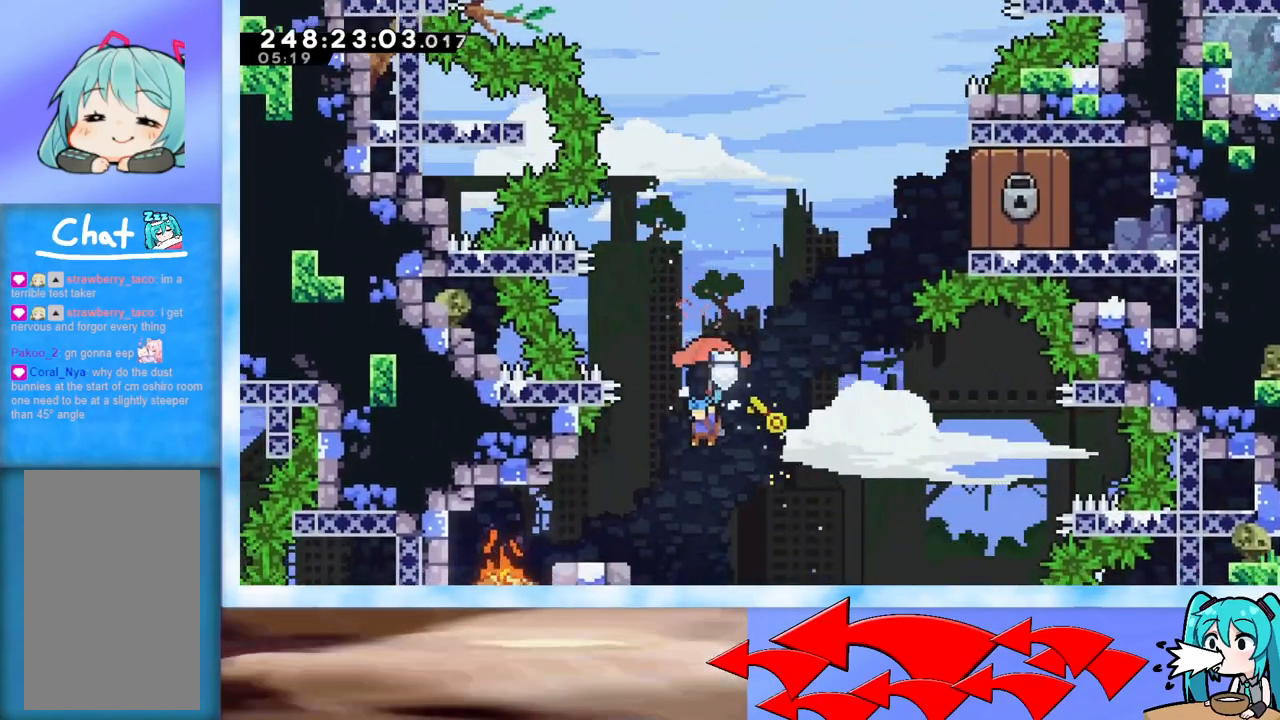
{"keys": ["grab"], "events": [[67, "left", "down"], [251, "left", "up"], [401, "left", "down"], [501, "left", "up"]]}
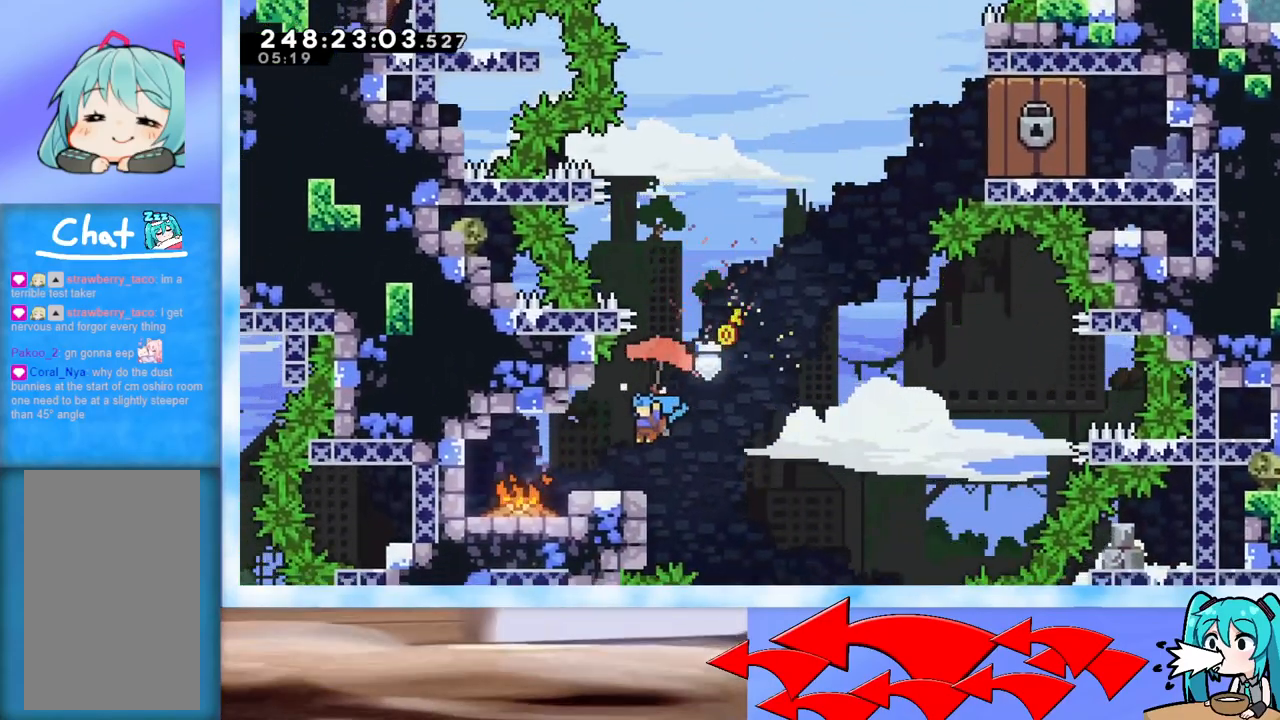
{"keys": [], "events": [[133, "left", "down"], [183, "left", "up"], [417, "grab", "up"]]}
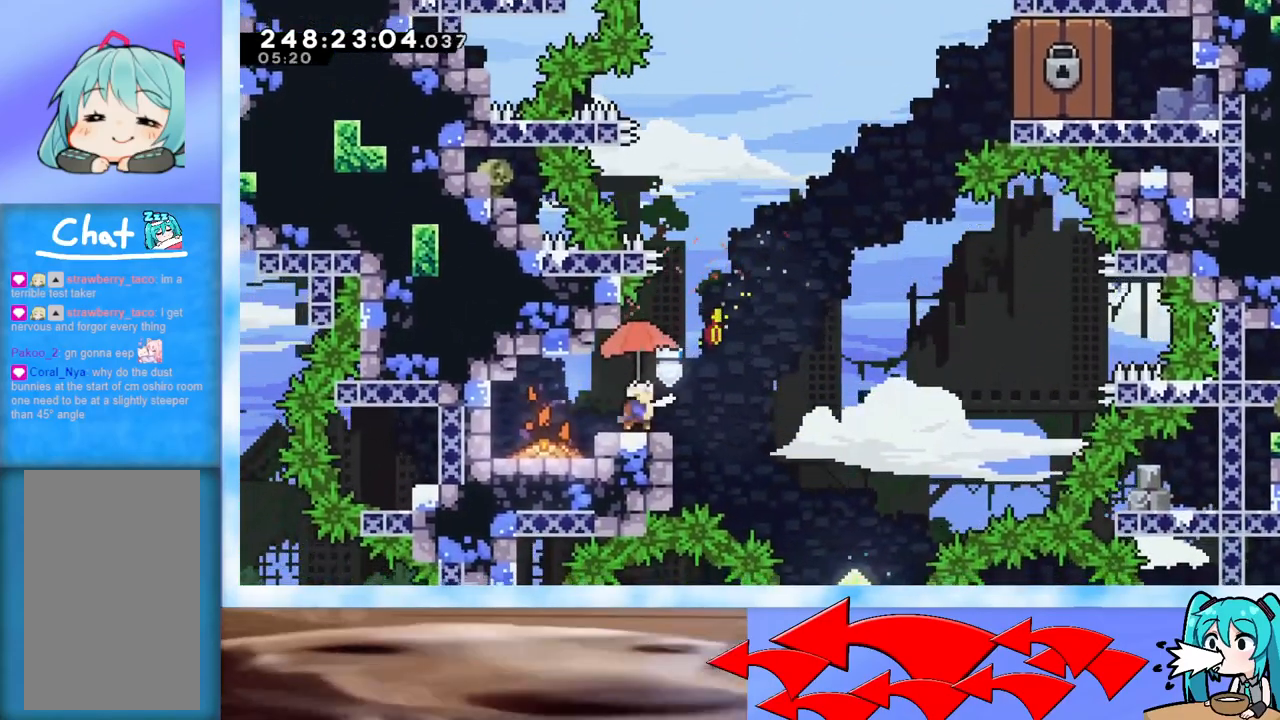
{"keys": ["jump", "right"], "events": [[17, "right", "down"], [167, "jump", "down"]]}
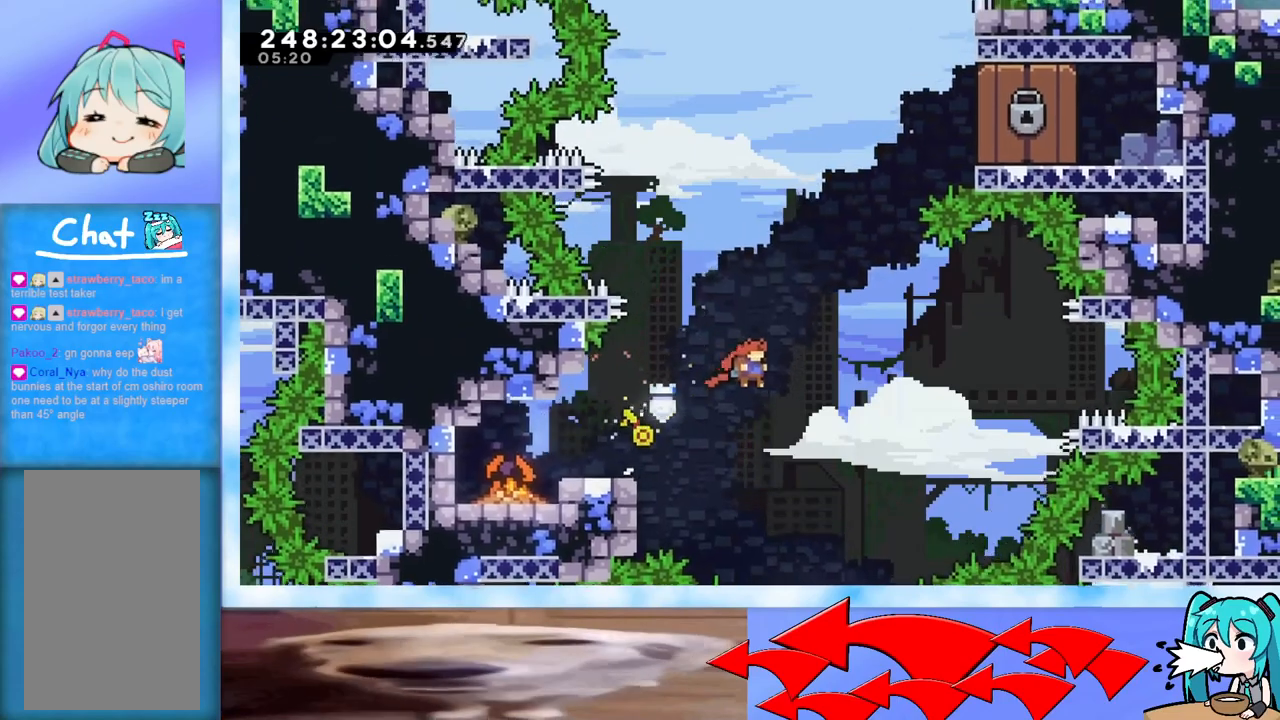
{"keys": ["grab", "up"], "events": [[133, "jump", "up"], [133, "right", "up"], [133, "up", "down"], [183, "dash", "down"], [317, "dash", "up"], [400, "grab", "down"]]}
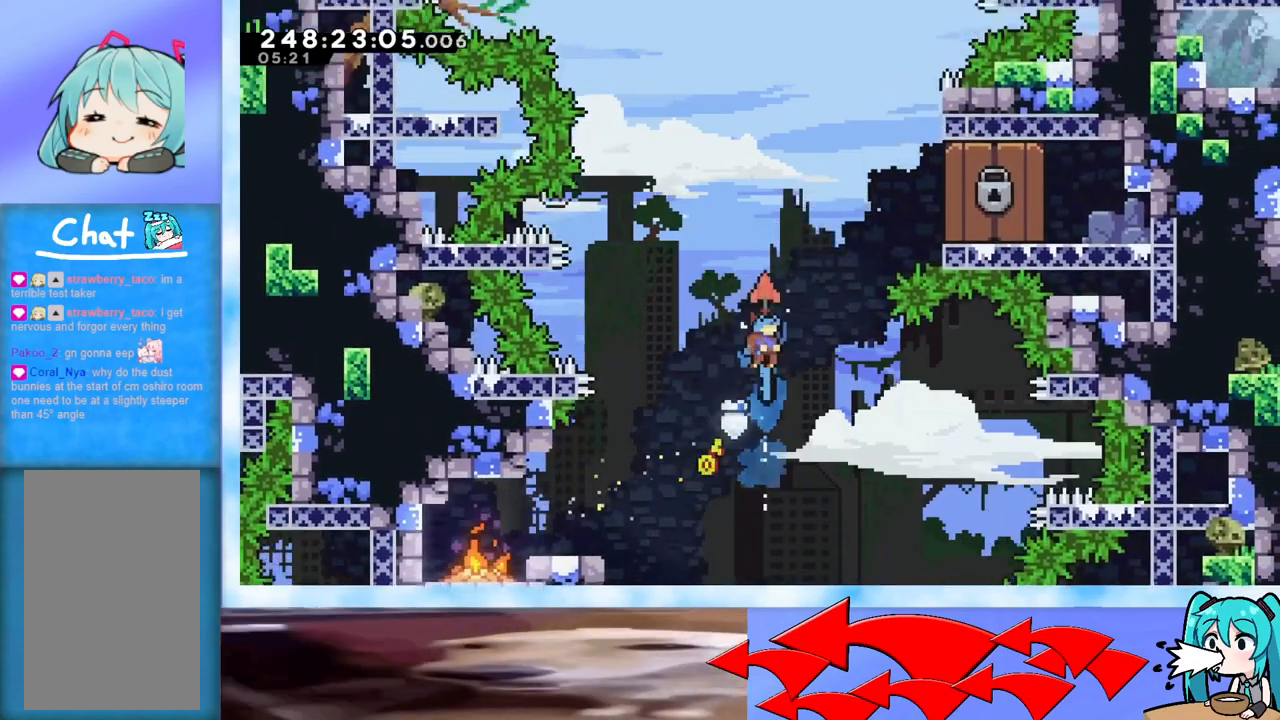
{"keys": ["grab"], "events": [[100, "right", "down"], [384, "up", "up"], [467, "right", "up"]]}
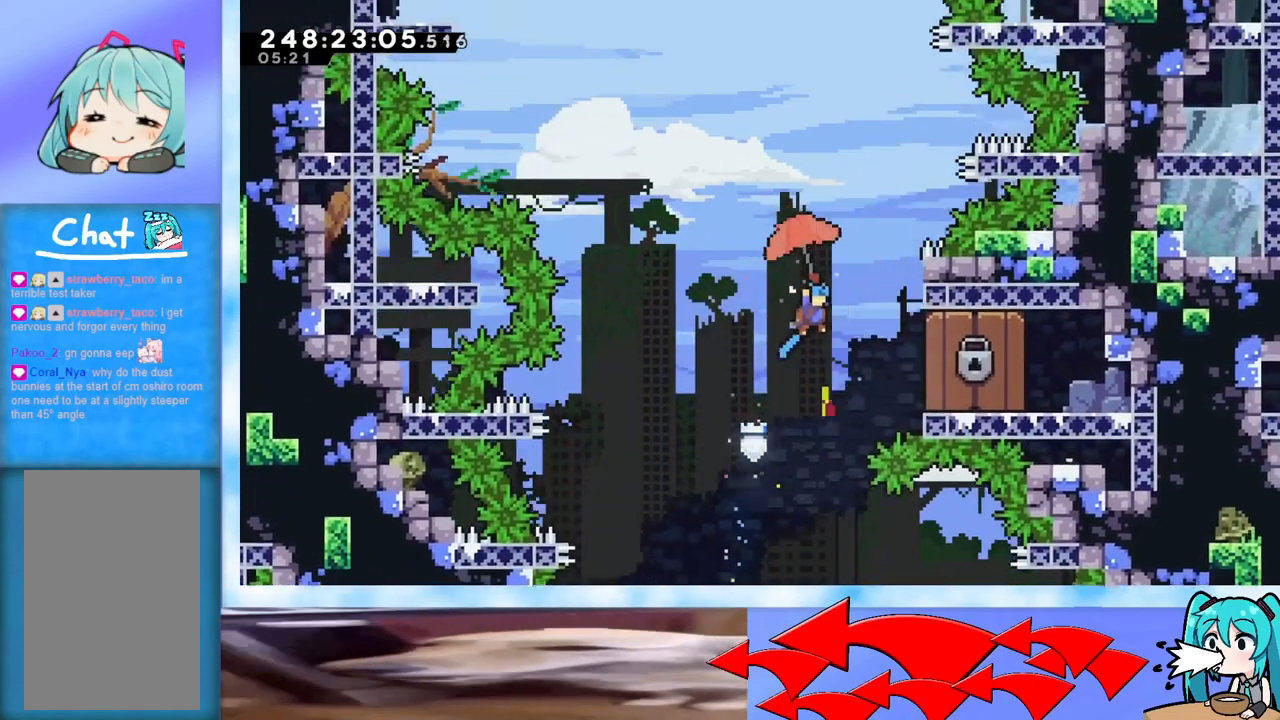
{"keys": ["down", "grab", "right"], "events": [[67, "right", "down"], [434, "down", "down"]]}
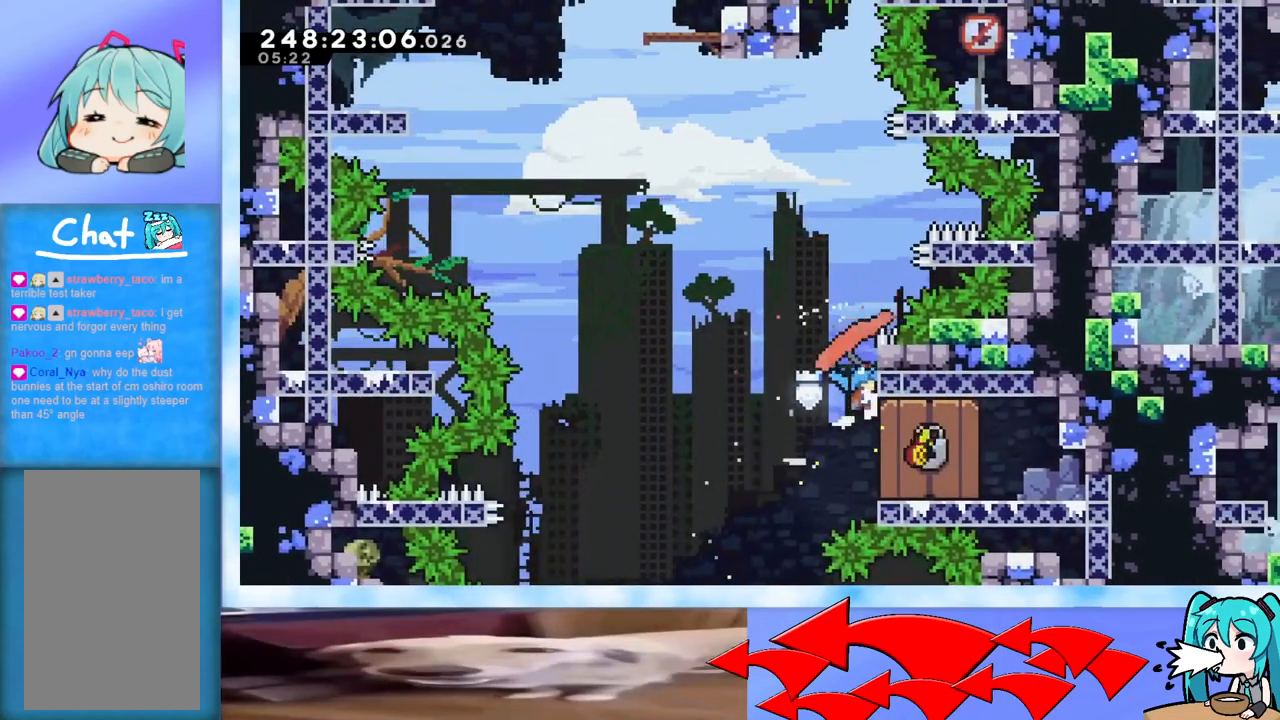
{"keys": ["grab", "right"], "events": [[84, "down", "up"]]}
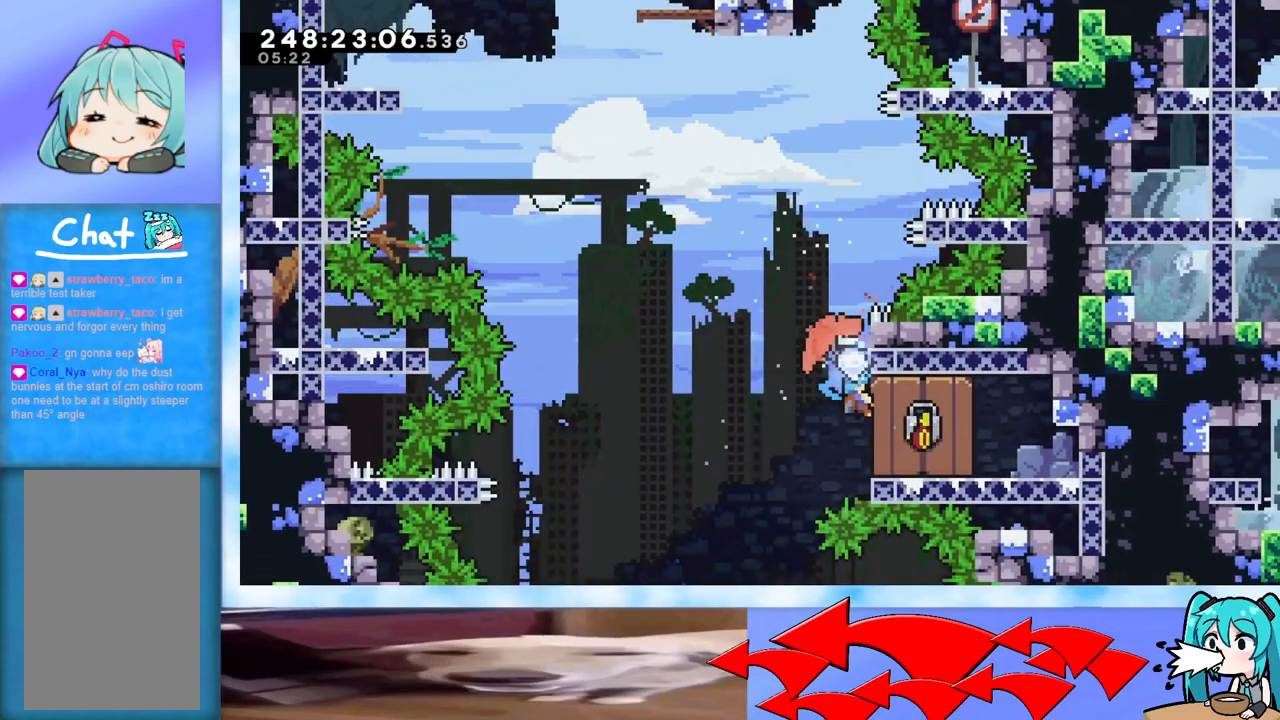
{"keys": ["grab", "right"], "events": []}
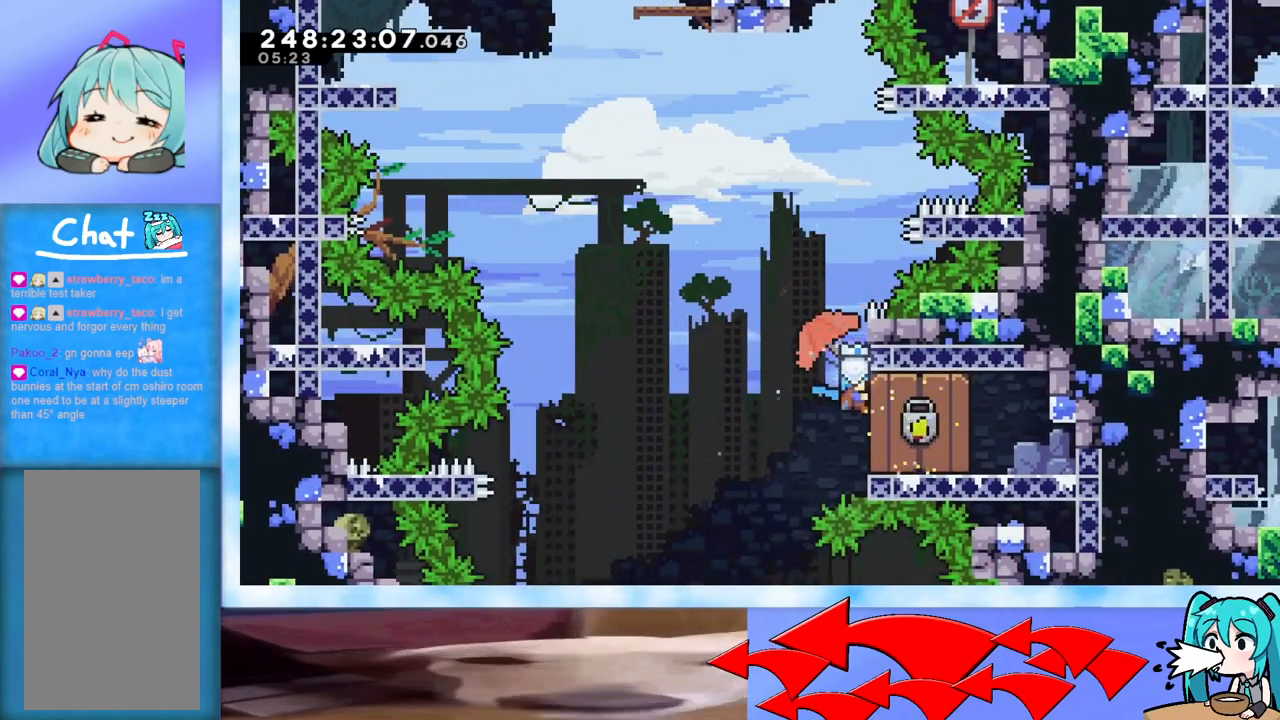
{"keys": ["grab", "right"], "events": []}
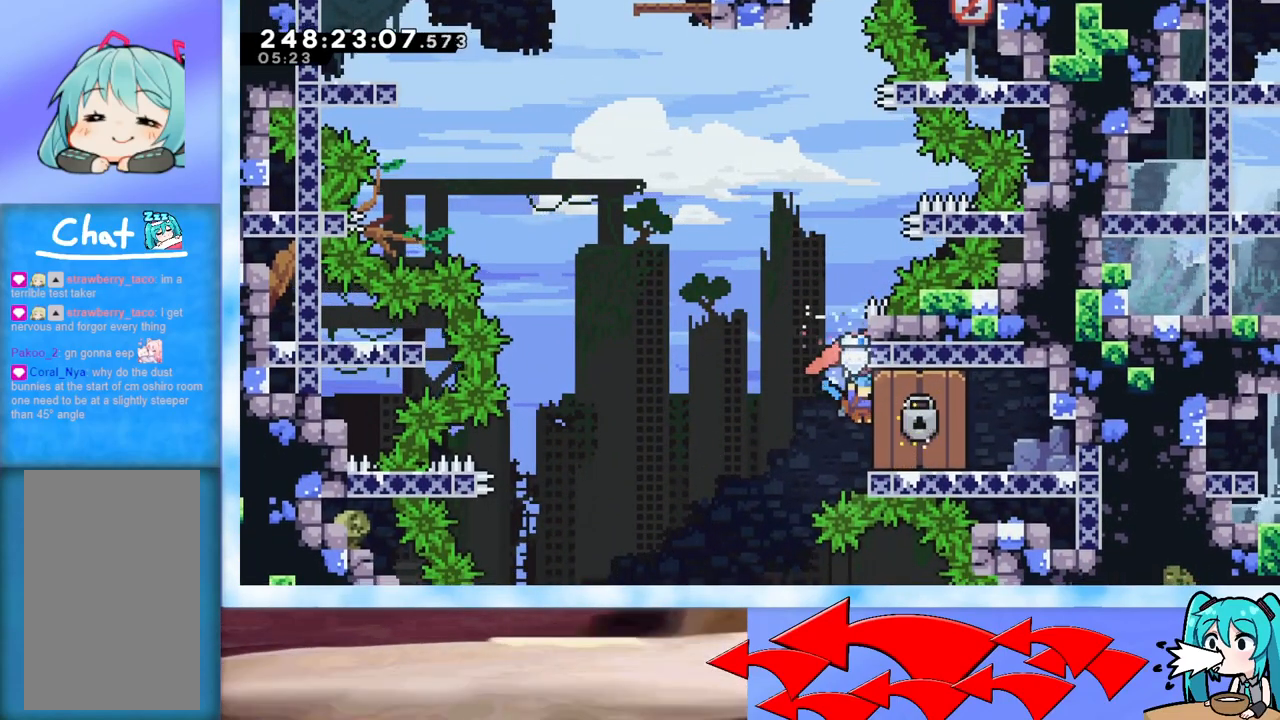
{"keys": [], "events": [[250, "grab", "up"], [300, "right", "up"]]}
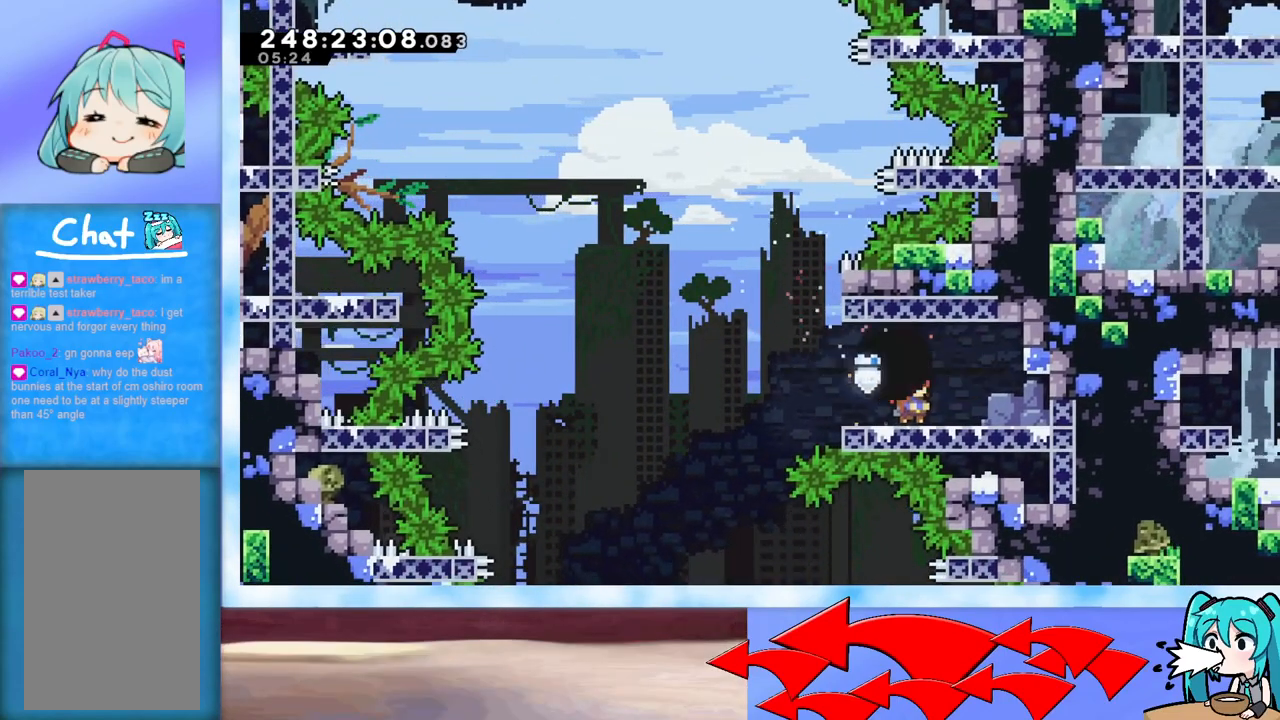
{"keys": ["left"], "events": [[134, "left", "down"], [267, "left", "up"], [501, "left", "down"]]}
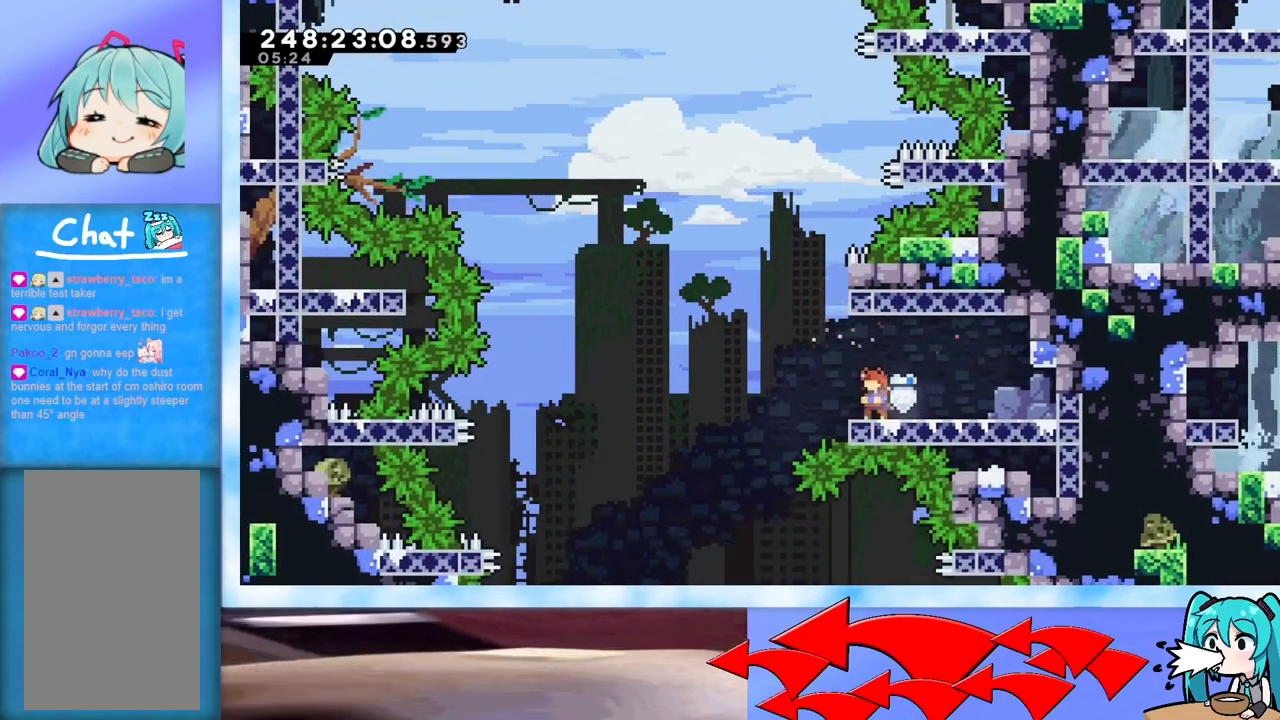
{"keys": ["jump", "right"], "events": [[100, "jump", "down"], [200, "left", "up"], [250, "right", "down"]]}
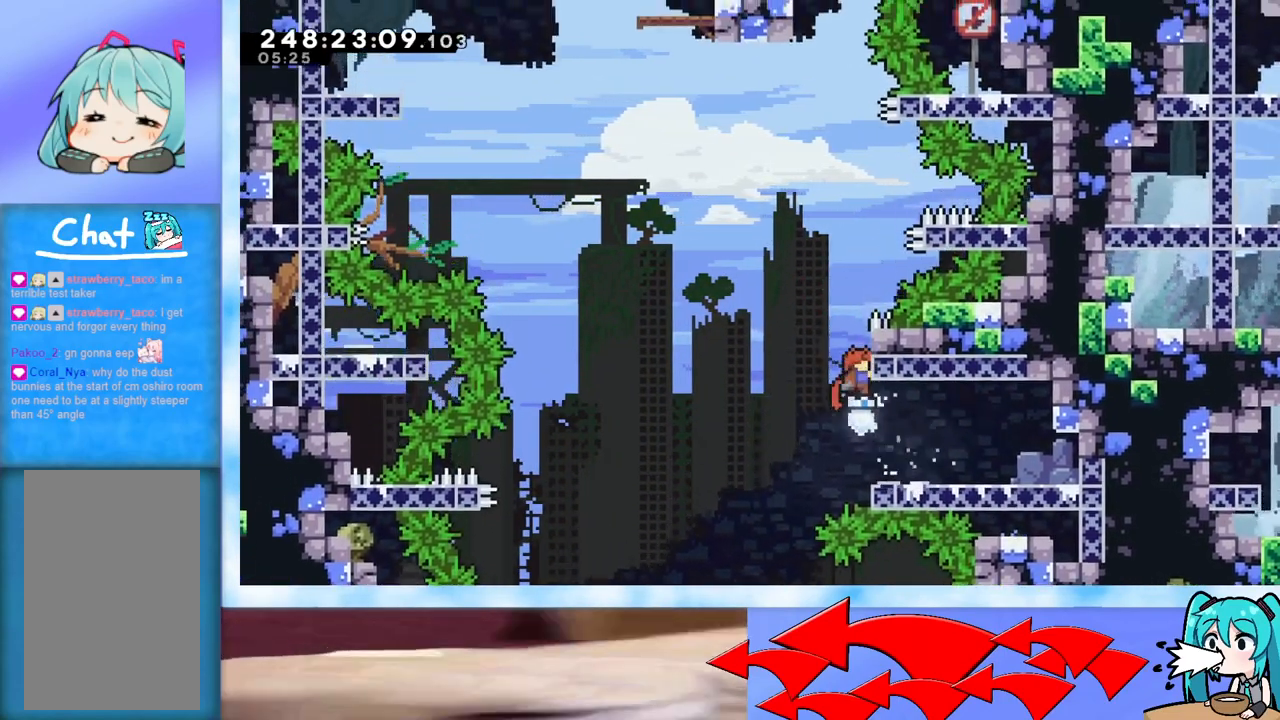
{"keys": ["grab", "jump", "left"], "events": [[17, "grab", "down"], [150, "right", "up"], [251, "jump", "up"], [251, "up", "down"], [451, "left", "down"], [451, "up", "up"], [484, "jump", "down"]]}
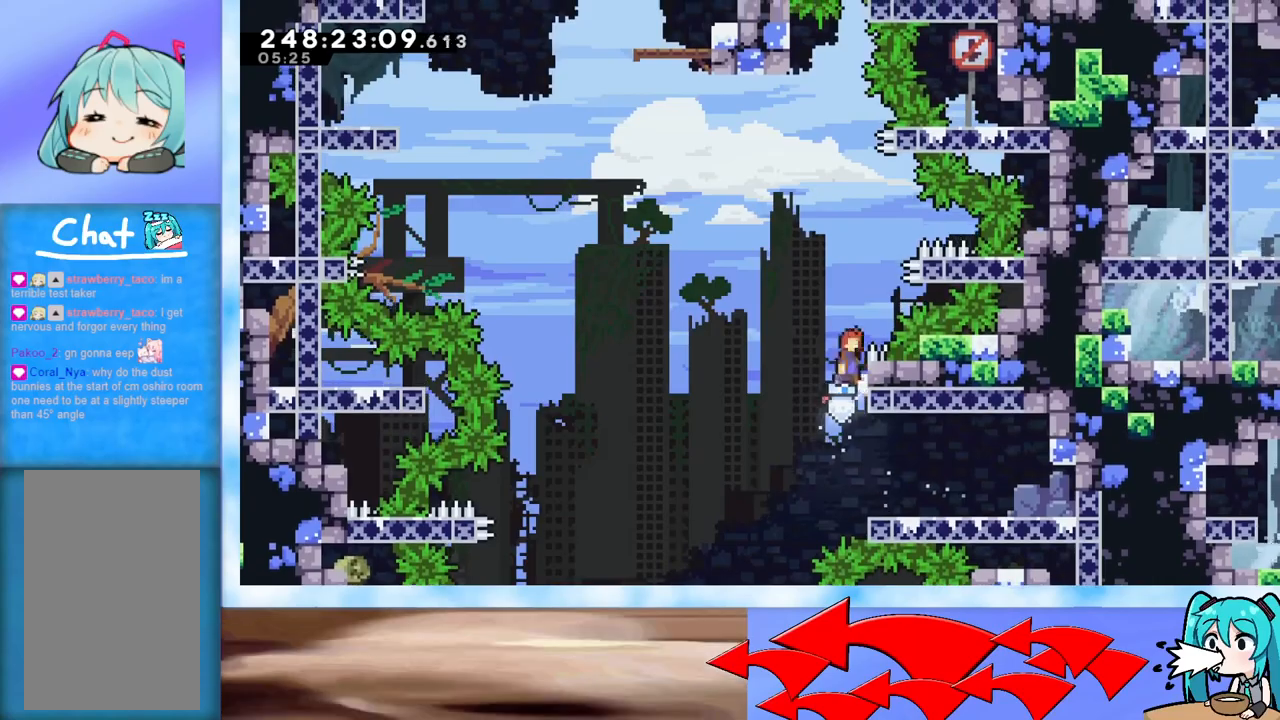
{"keys": ["up"], "events": [[450, "grab", "up"], [450, "jump", "up"], [450, "left", "up"], [450, "up", "down"]]}
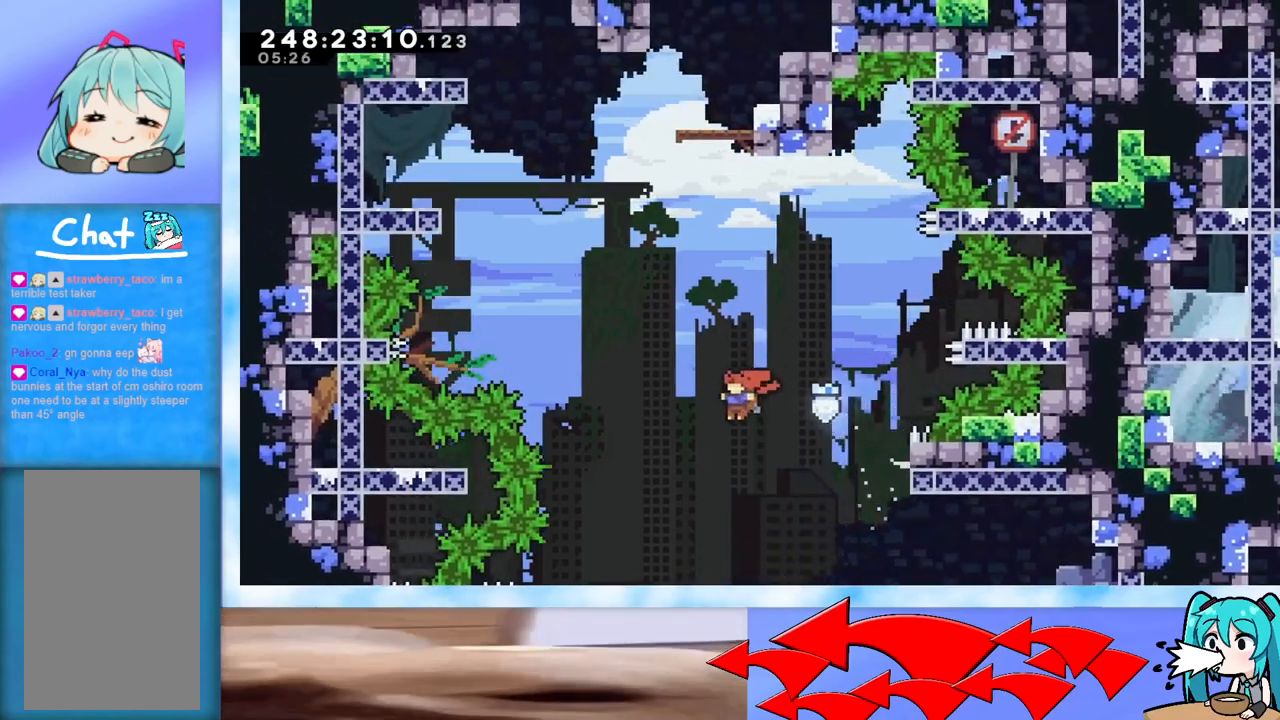
{"keys": ["grab", "up"], "events": [[50, "dash", "down"], [184, "dash", "up"], [284, "grab", "down"]]}
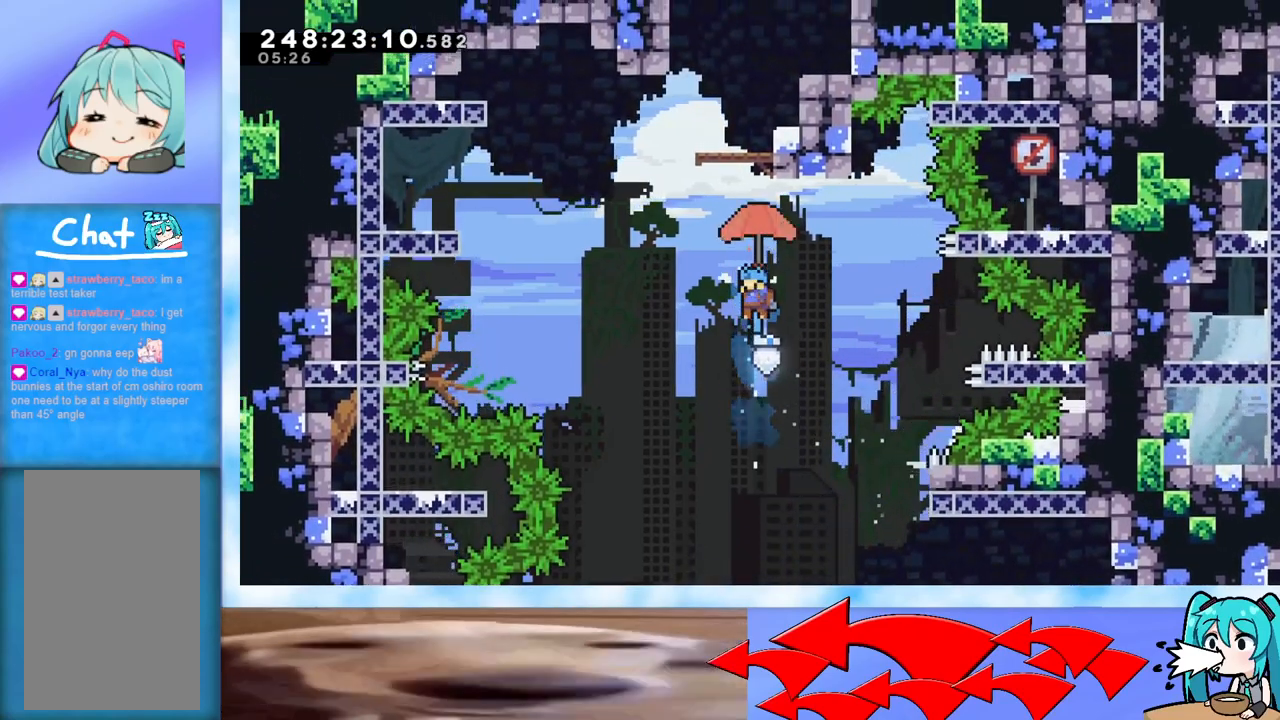
{"keys": ["grab", "right", "up"], "events": [[250, "right", "down"]]}
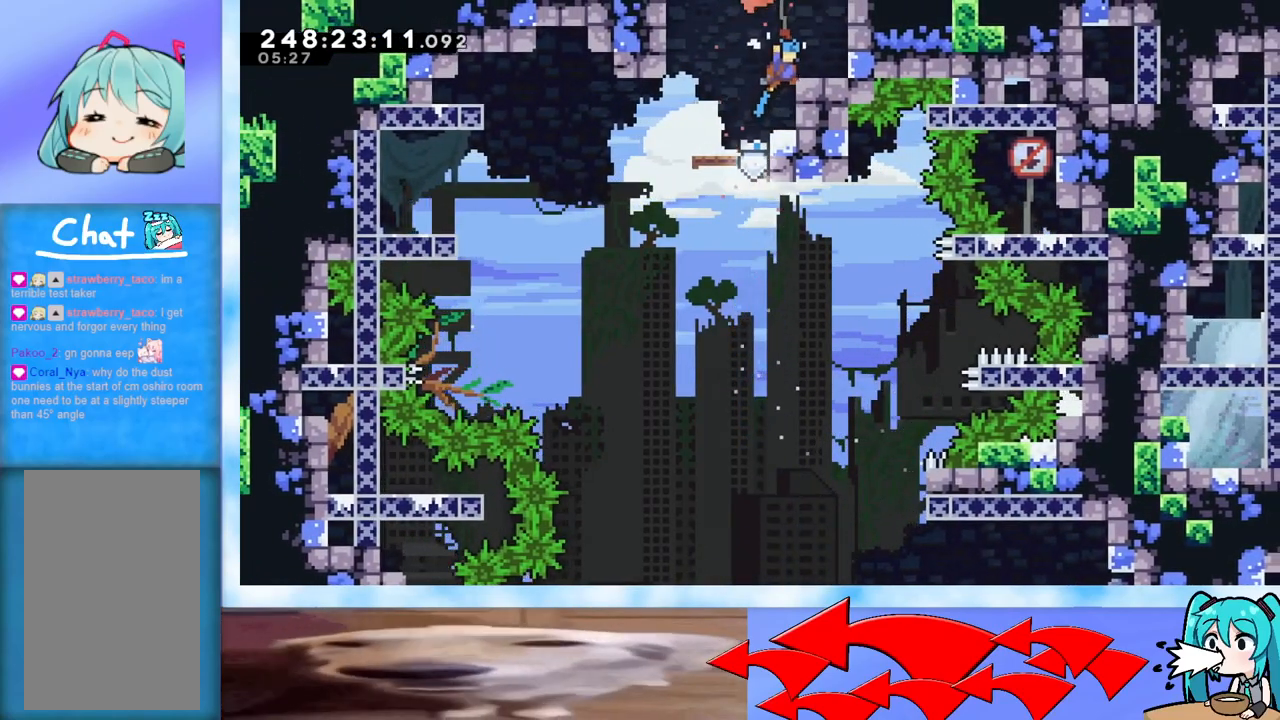
{"keys": ["grab"], "events": [[34, "jump", "down"], [217, "right", "up"], [217, "up", "up"], [501, "jump", "up"]]}
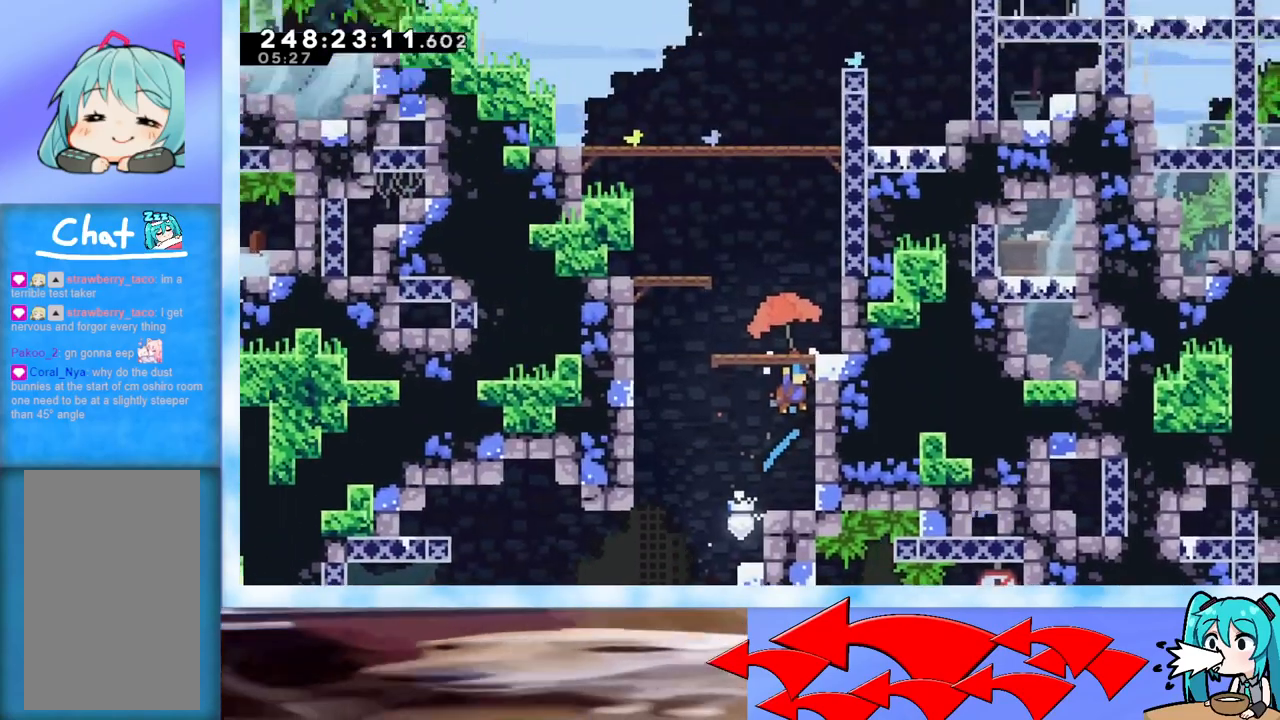
{"keys": [], "events": [[50, "grab", "up"]]}
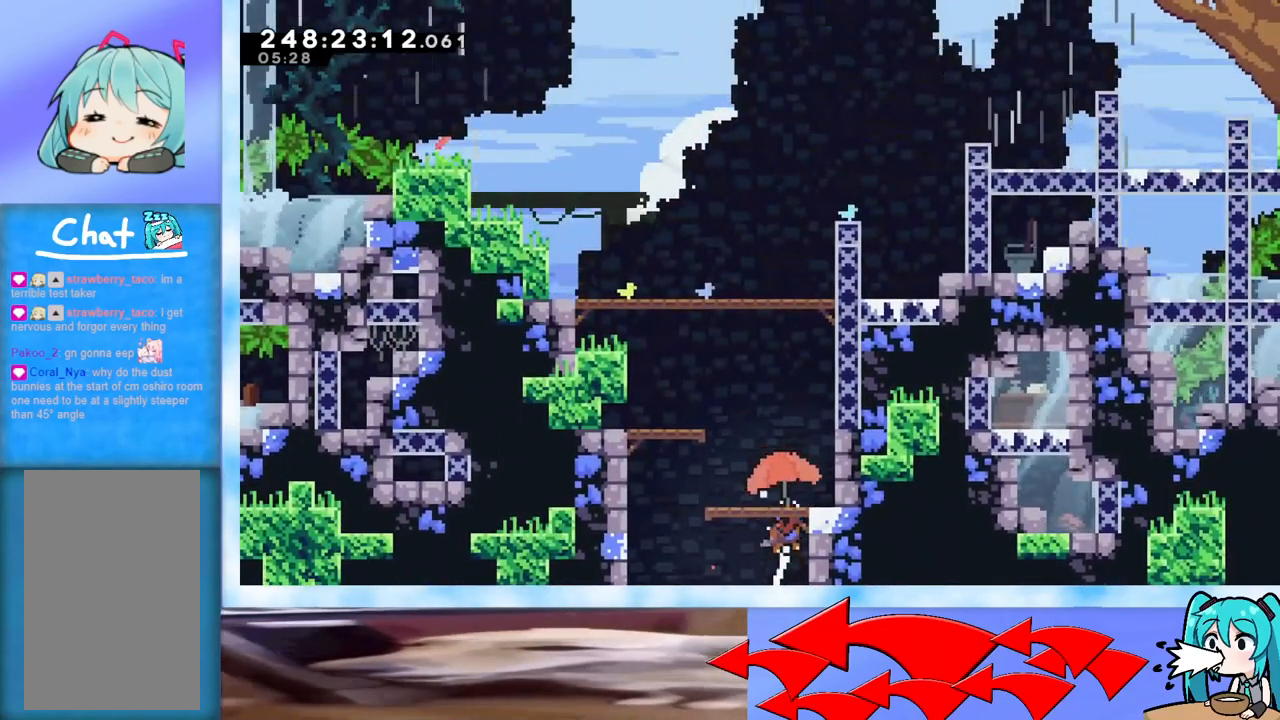
{"keys": ["grab", "left", "up"], "events": [[17, "up", "down"], [251, "dash", "down"], [384, "dash", "up"], [434, "left", "down"], [484, "grab", "down"]]}
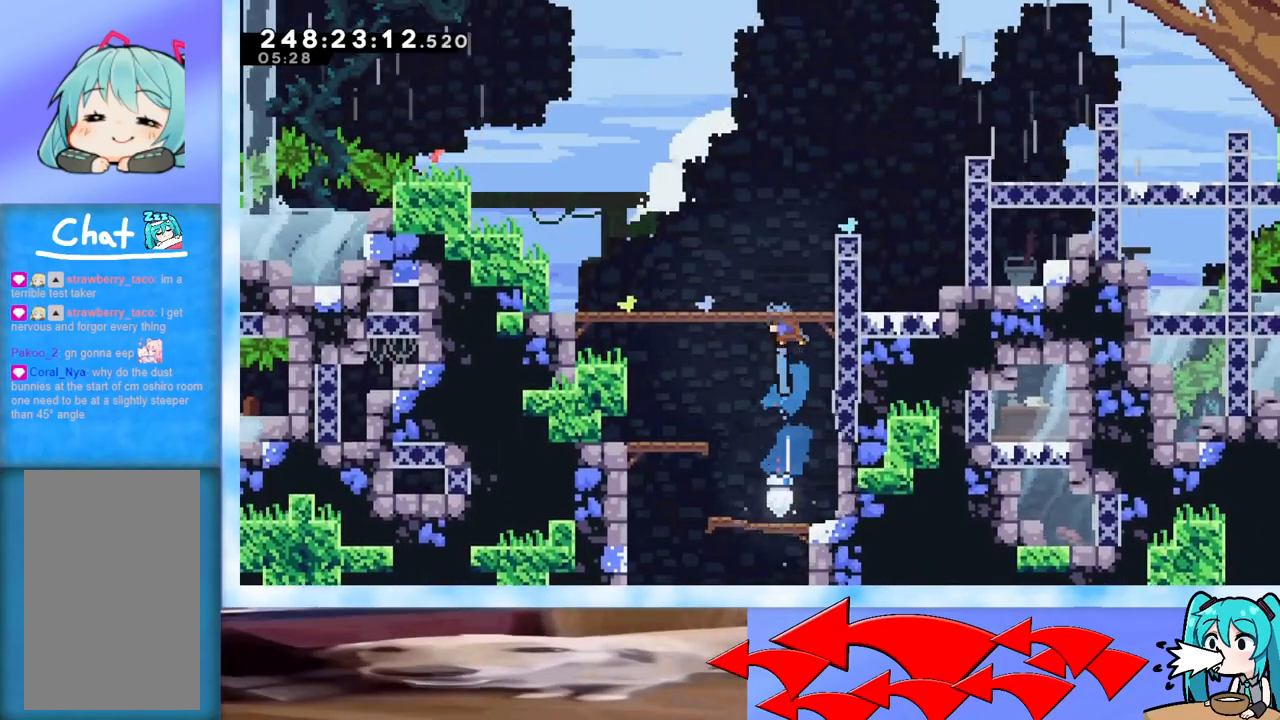
{"keys": ["grab", "left", "up"], "events": []}
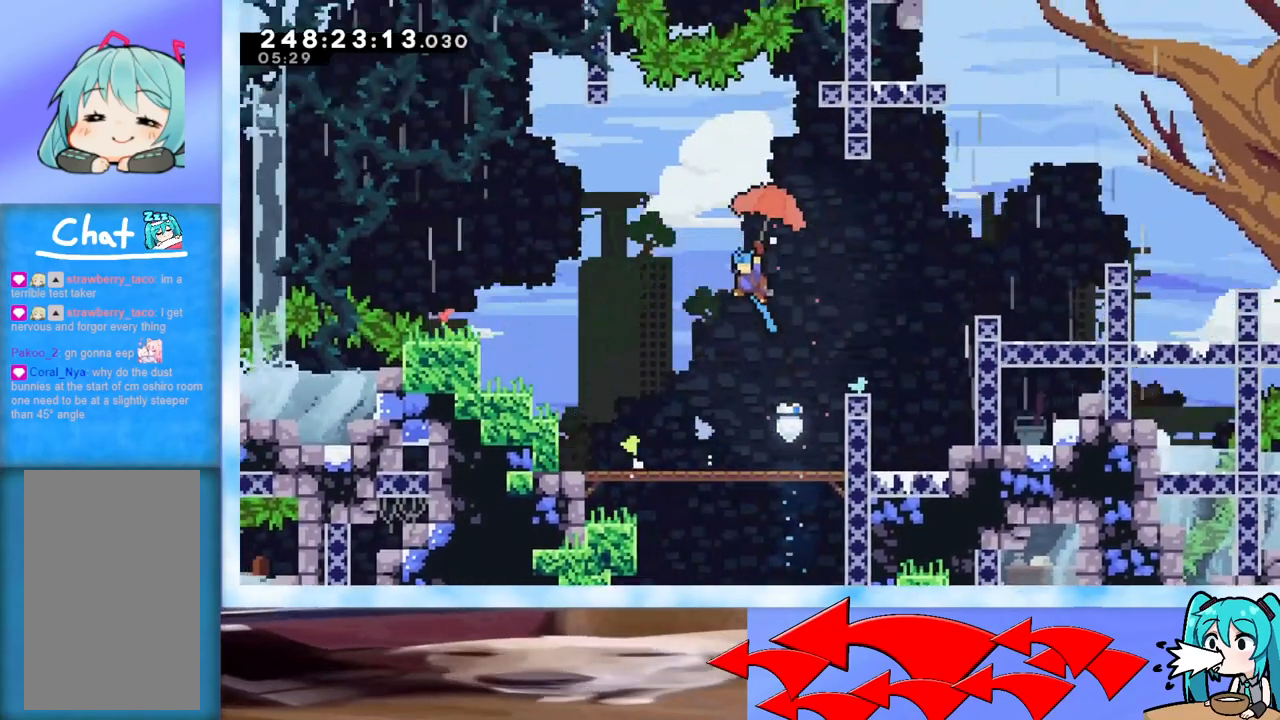
{"keys": ["left"], "events": [[50, "grab", "up"], [334, "up", "up"]]}
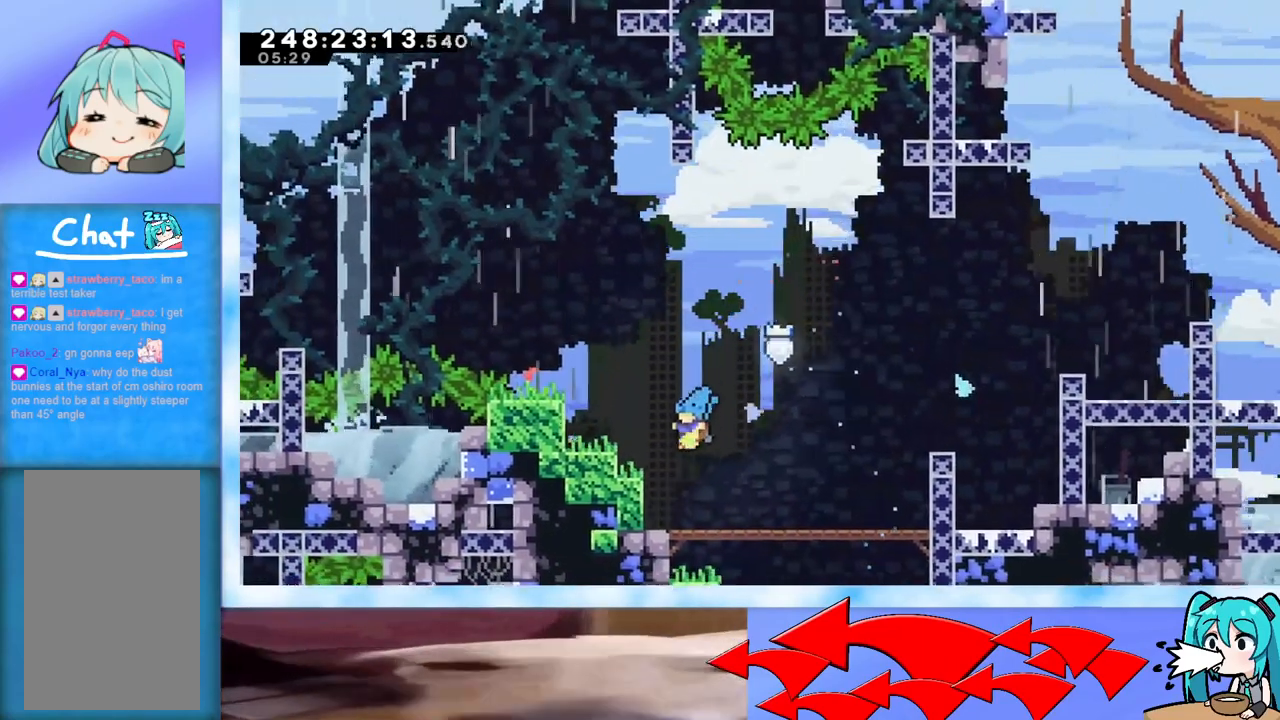
{"keys": ["jump", "left"], "events": [[100, "left", "up"], [300, "jump", "down"], [484, "left", "down"]]}